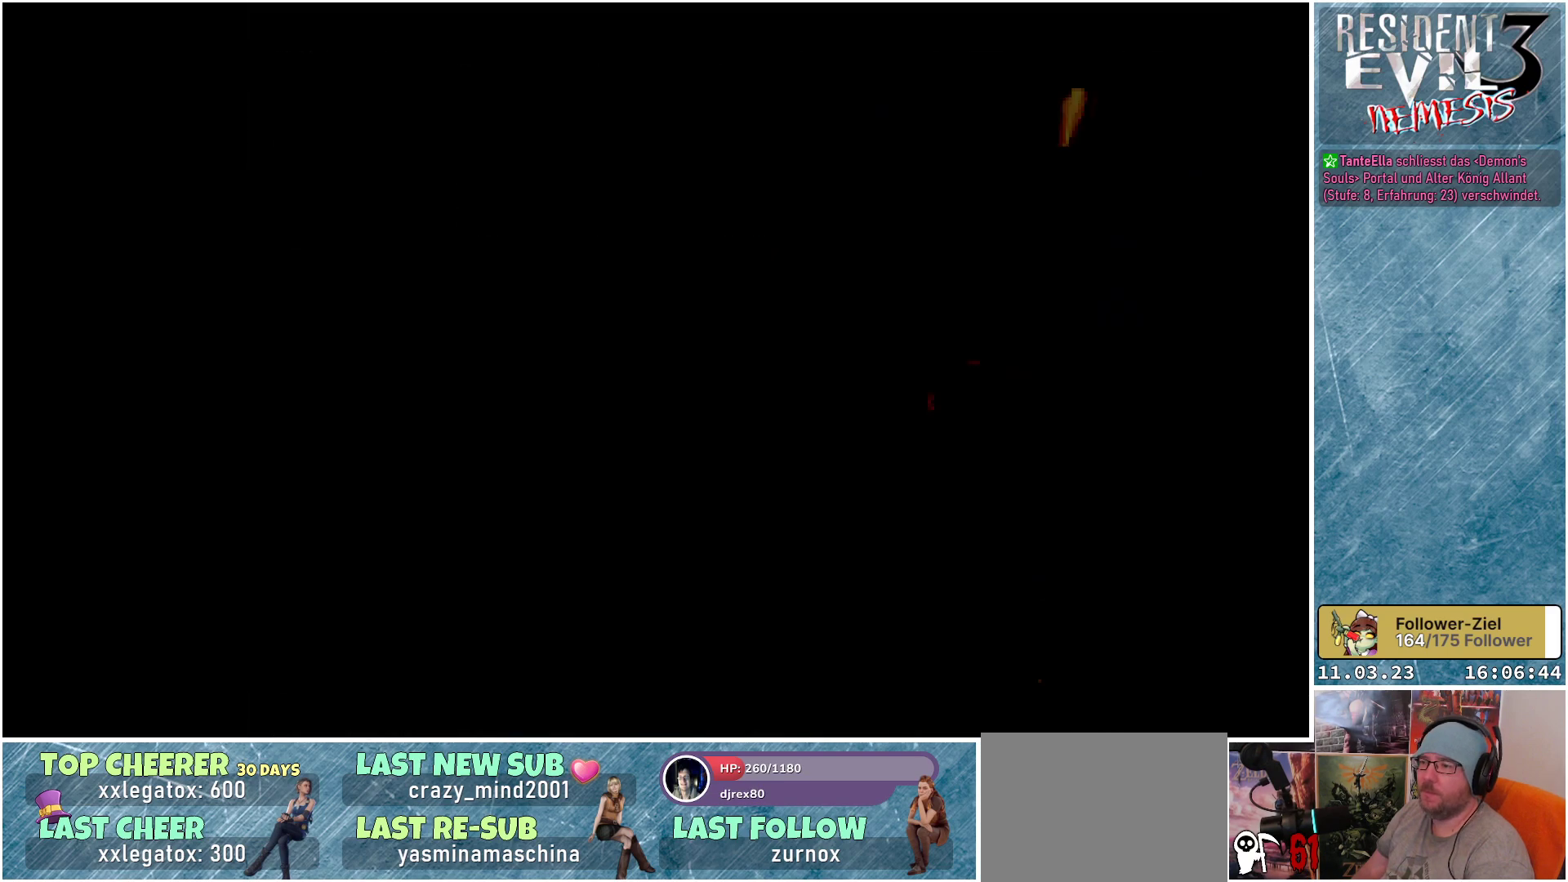
Gameplay with a controller (Xbox layout); each line is a JSON object with the inputs held at the frame after it. "events" lists button and stick changes between this image and that frame as [ms after this image, input, new state], when the widget could be followed in between. Not read: right_stick.
{"buttons": ["DPAD_RIGHT"], "left_stick": "center", "events": [[383, "DPAD_RIGHT", "down"]]}
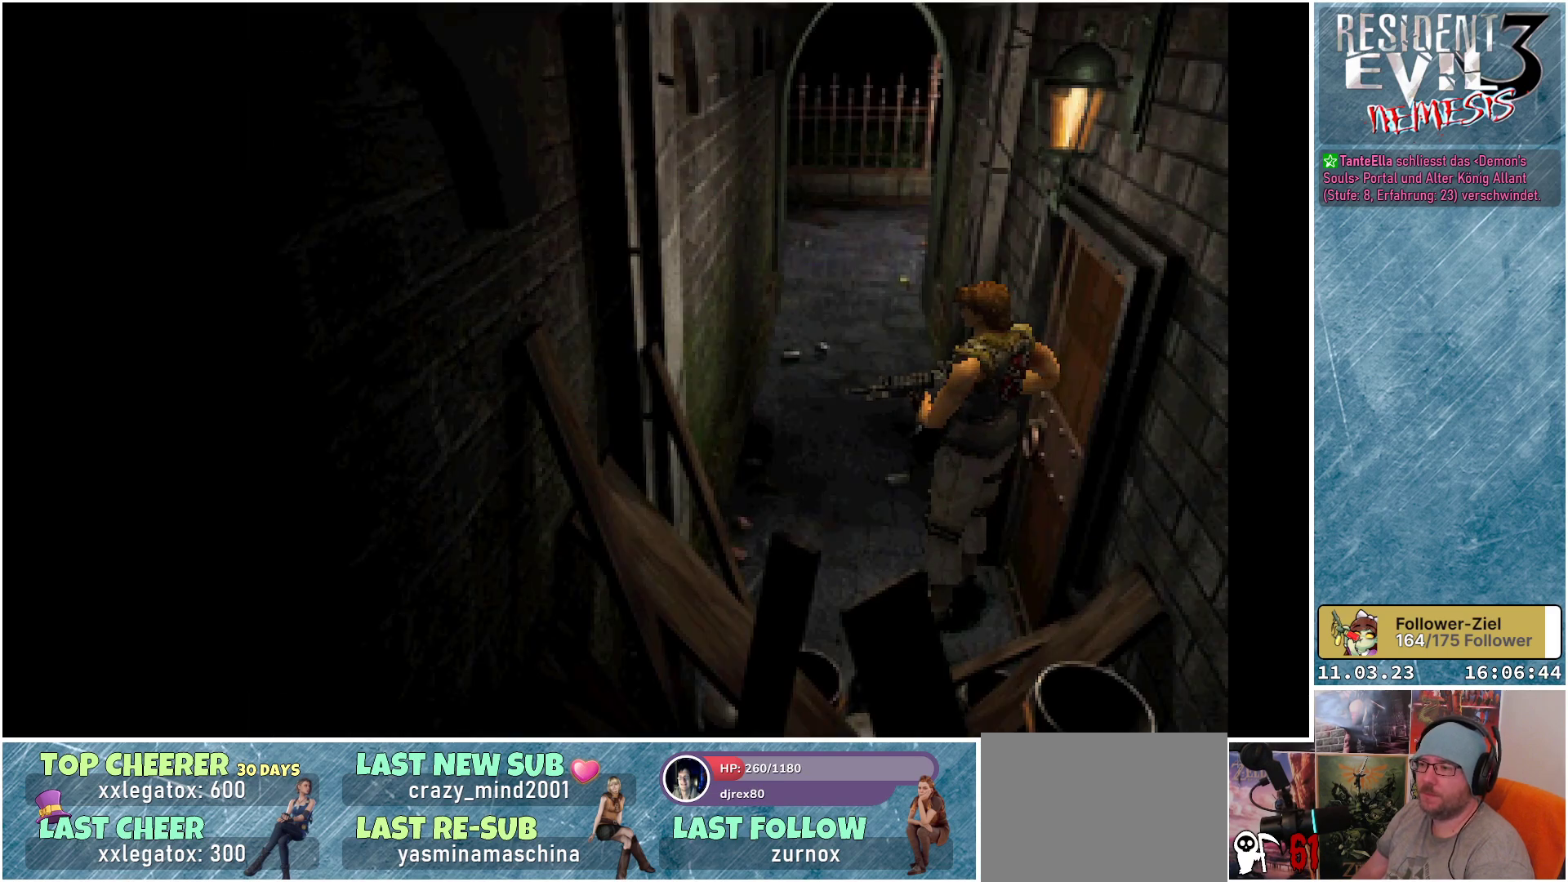
{"buttons": ["X", "DPAD_UP", "DPAD_RIGHT"], "left_stick": "center", "events": [[100, "X", "down"], [167, "DPAD_UP", "down"], [200, "DPAD_RIGHT", "up"], [433, "DPAD_RIGHT", "down"]]}
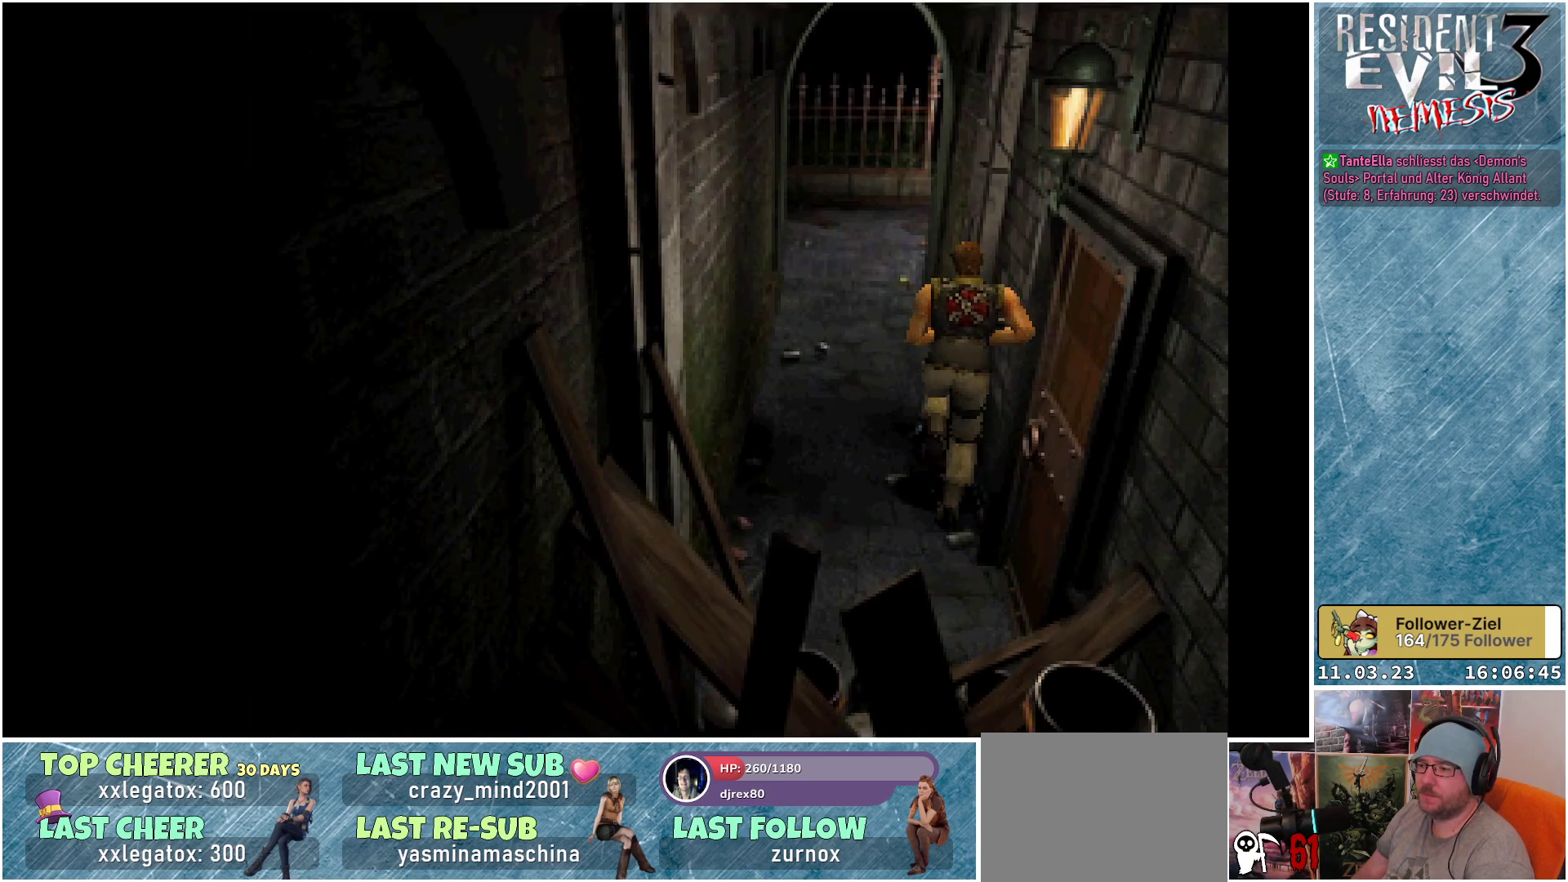
{"buttons": ["X", "DPAD_UP"], "left_stick": "center", "events": [[33, "DPAD_RIGHT", "up"]]}
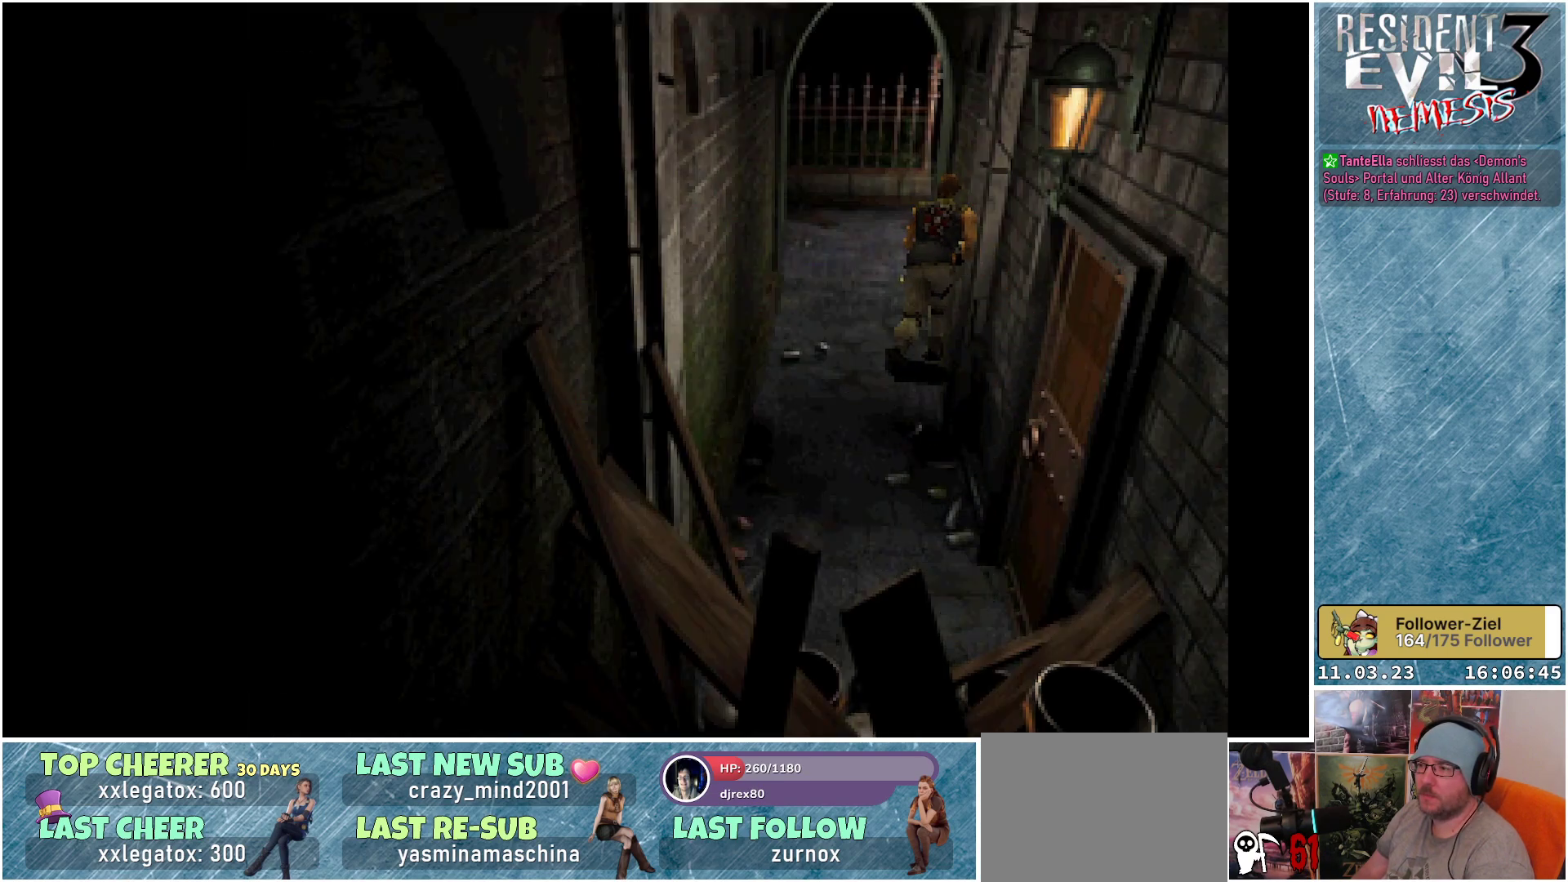
{"buttons": ["X", "DPAD_UP"], "left_stick": "center", "events": [[33, "DPAD_LEFT", "down"], [200, "DPAD_LEFT", "up"]]}
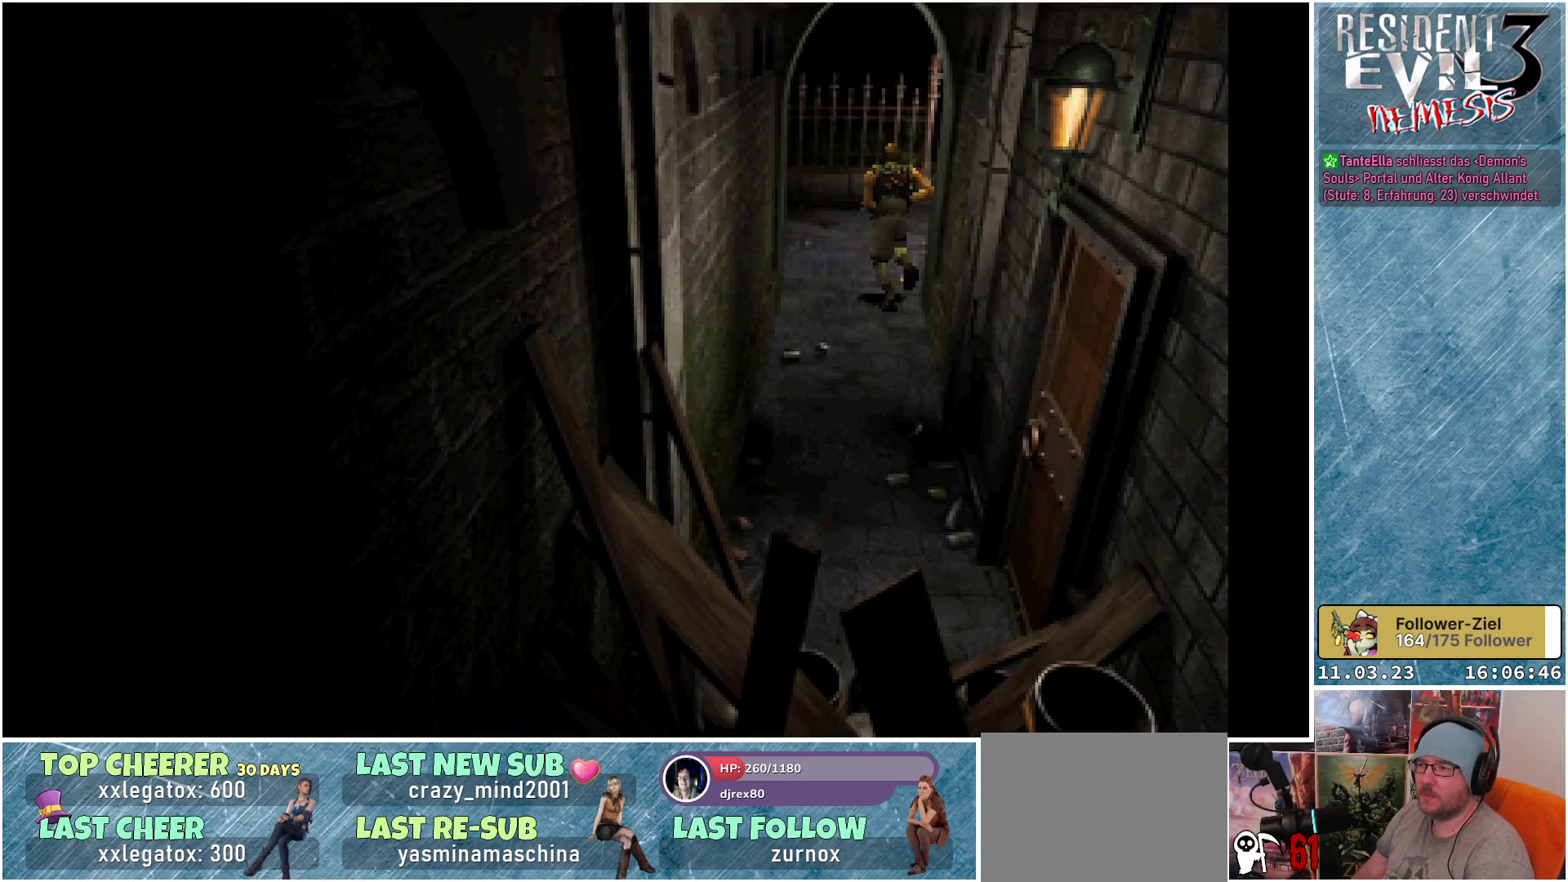
{"buttons": ["X", "DPAD_UP"], "left_stick": "center", "events": []}
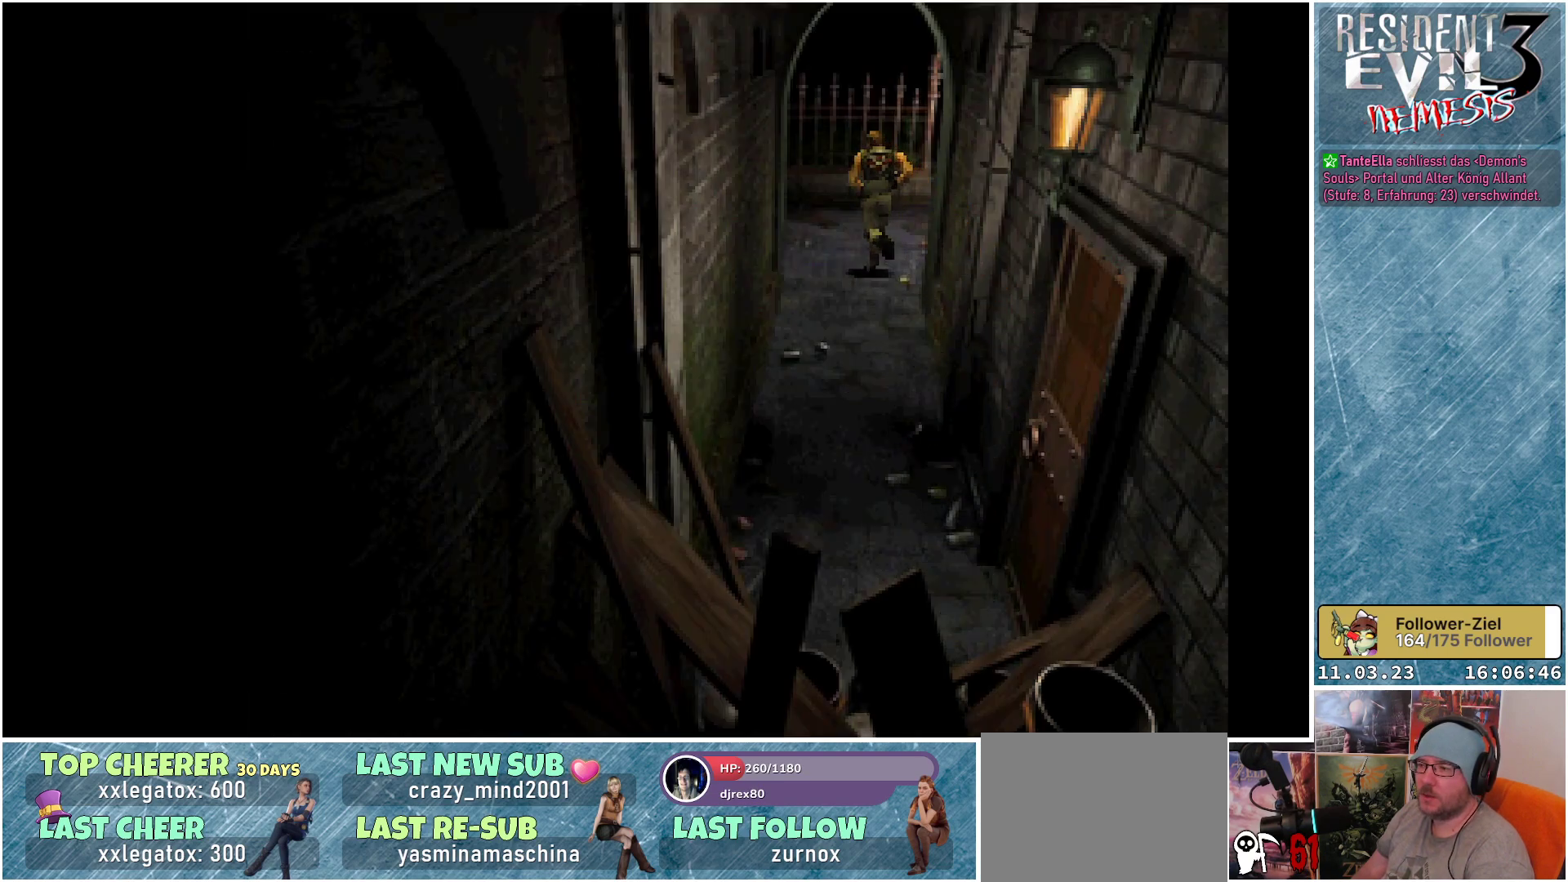
{"buttons": [], "left_stick": "center", "events": [[417, "DPAD_UP", "up"], [417, "X", "up"]]}
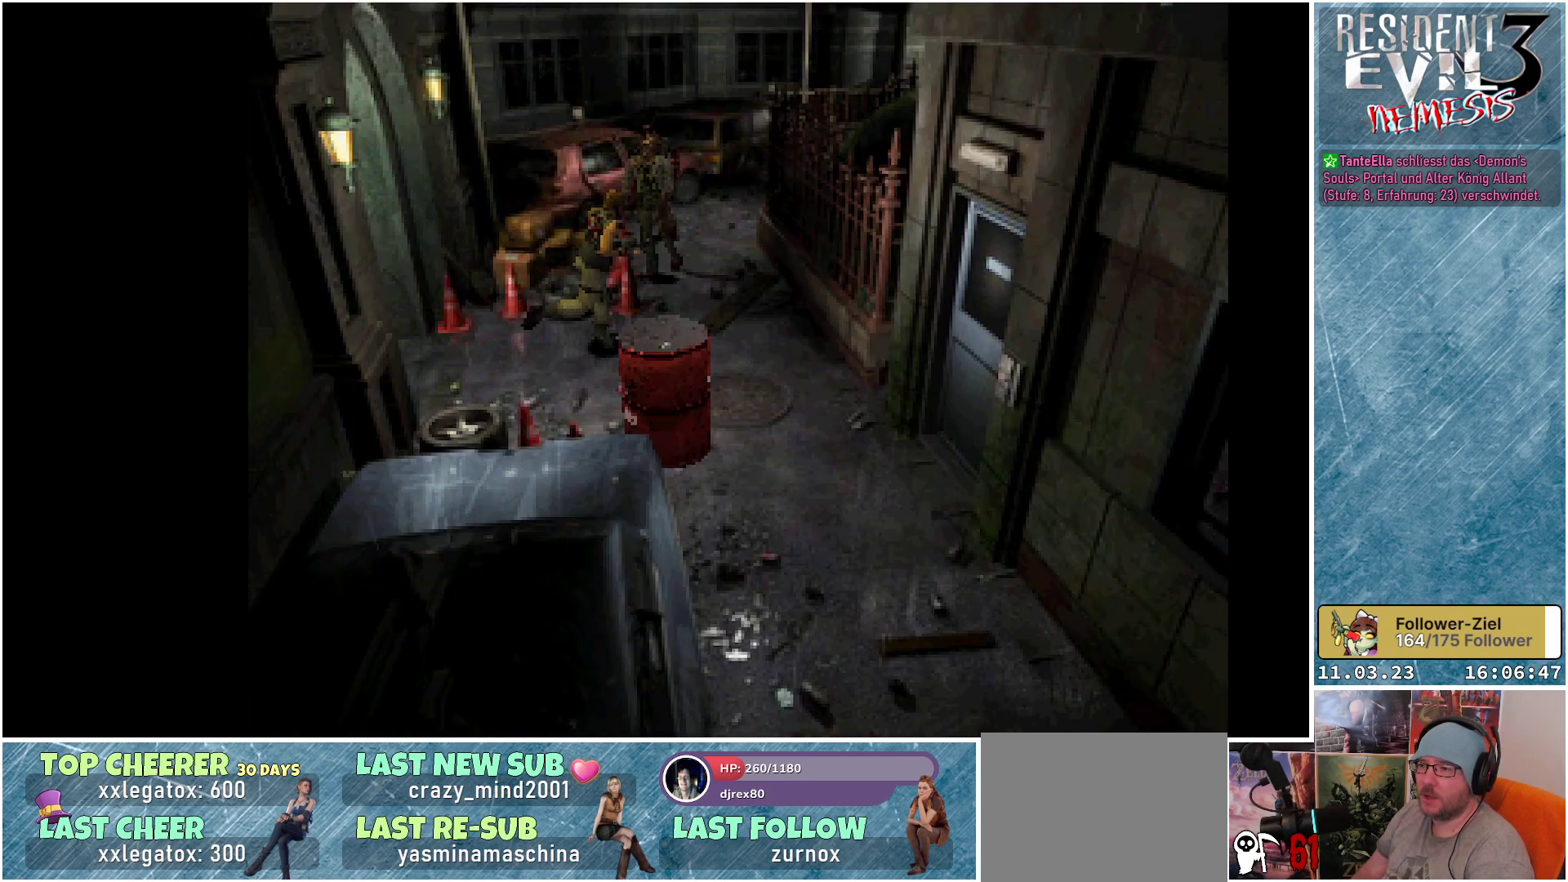
{"buttons": ["DPAD_RIGHT"], "left_stick": "center", "events": [[450, "DPAD_RIGHT", "down"]]}
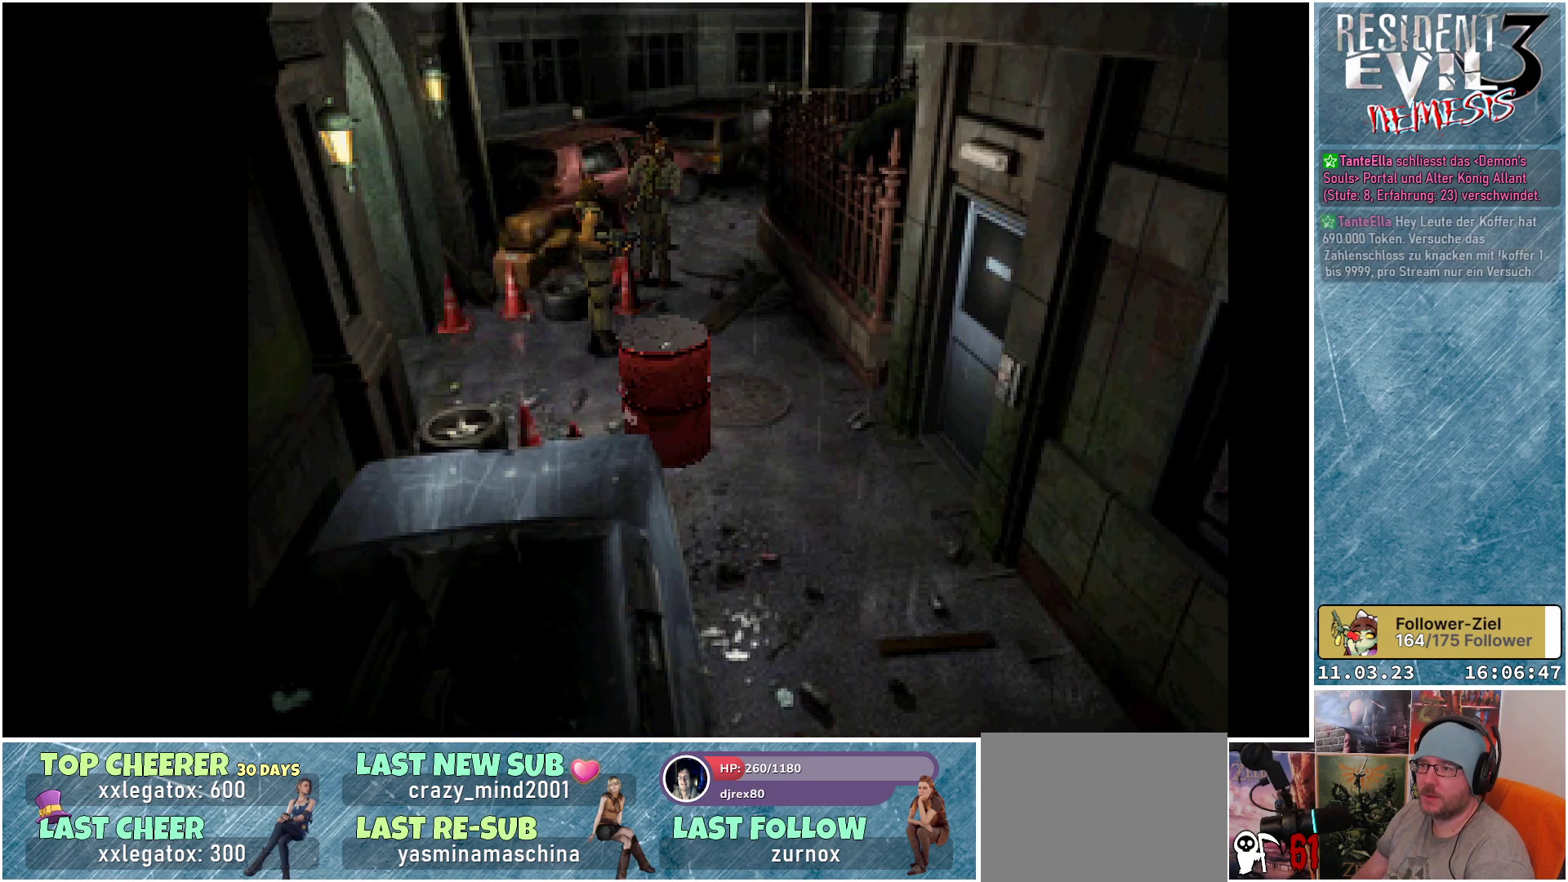
{"buttons": ["X", "DPAD_UP"], "left_stick": "center", "events": [[250, "X", "down"], [267, "DPAD_RIGHT", "up"], [283, "DPAD_UP", "down"]]}
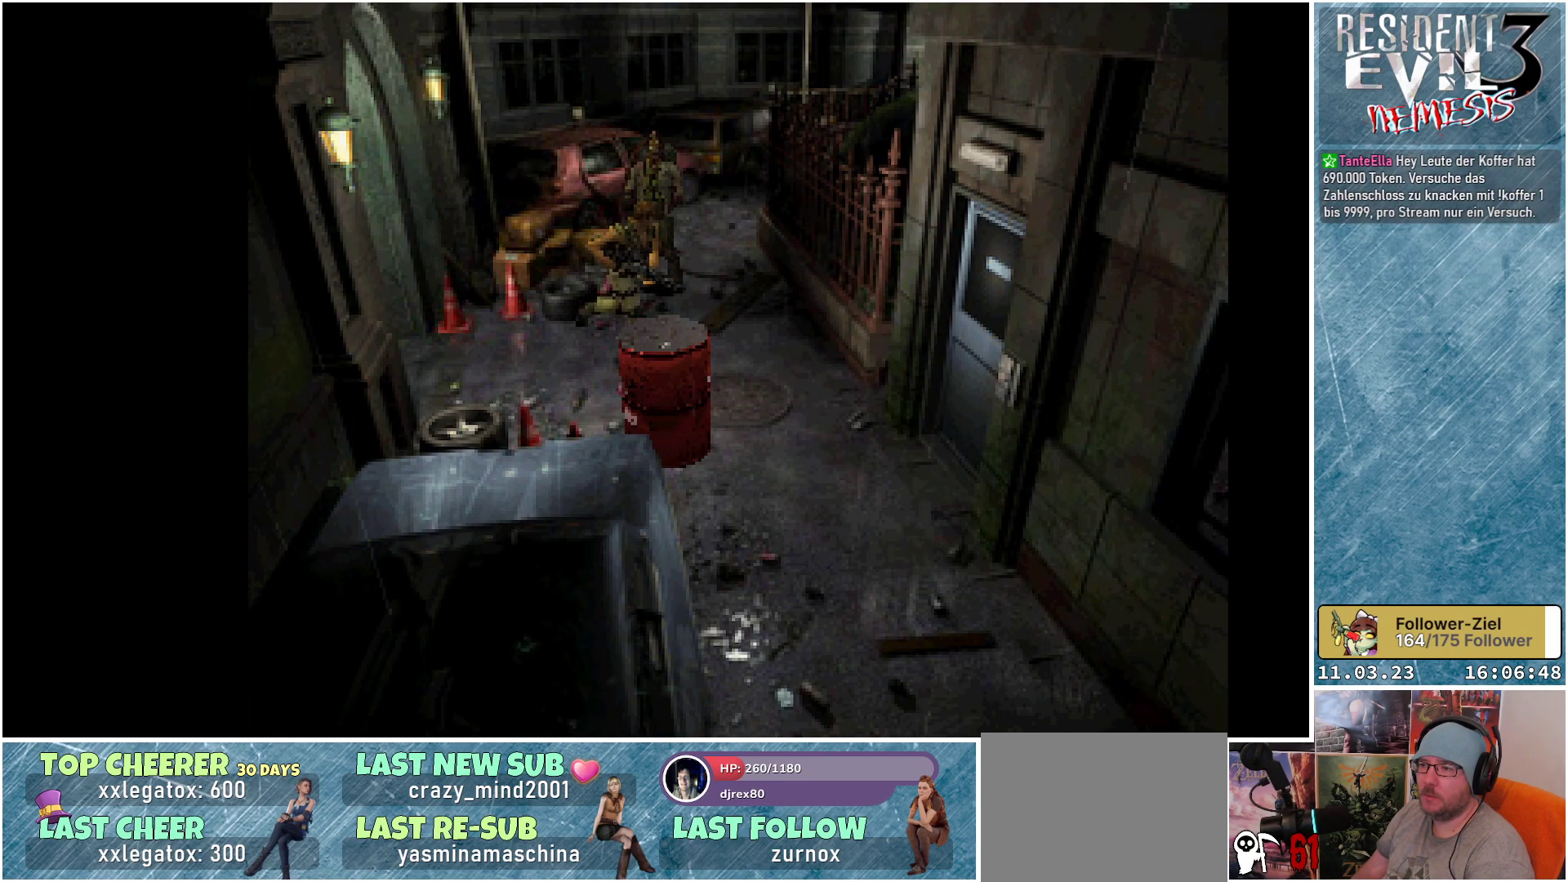
{"buttons": [], "left_stick": "center", "events": [[333, "DPAD_UP", "up"], [433, "X", "up"]]}
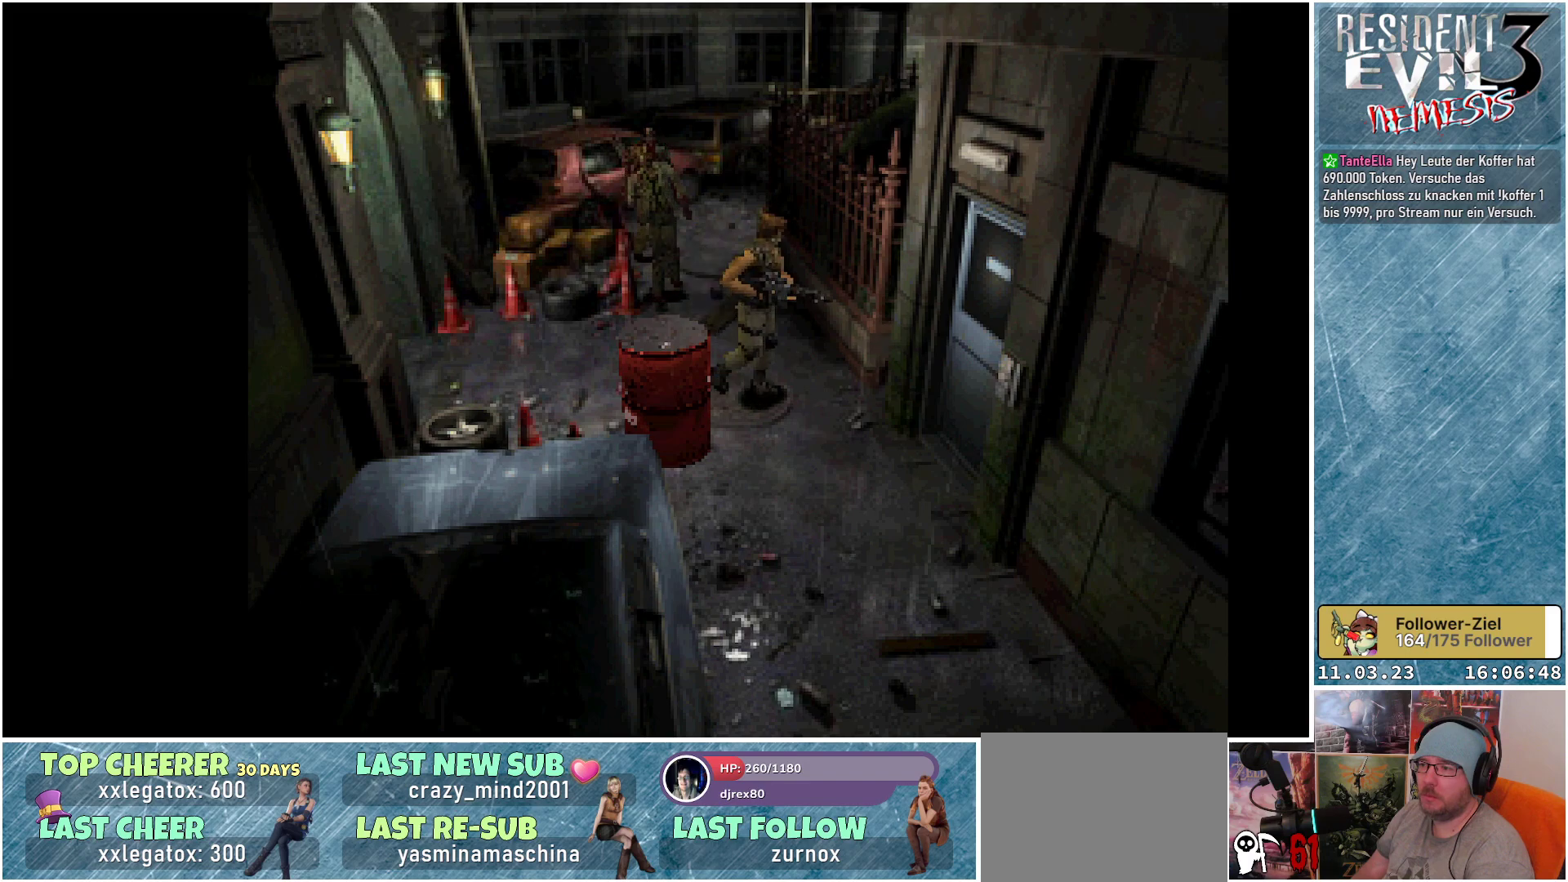
{"buttons": ["DPAD_LEFT"], "left_stick": "center", "events": [[167, "DPAD_LEFT", "down"]]}
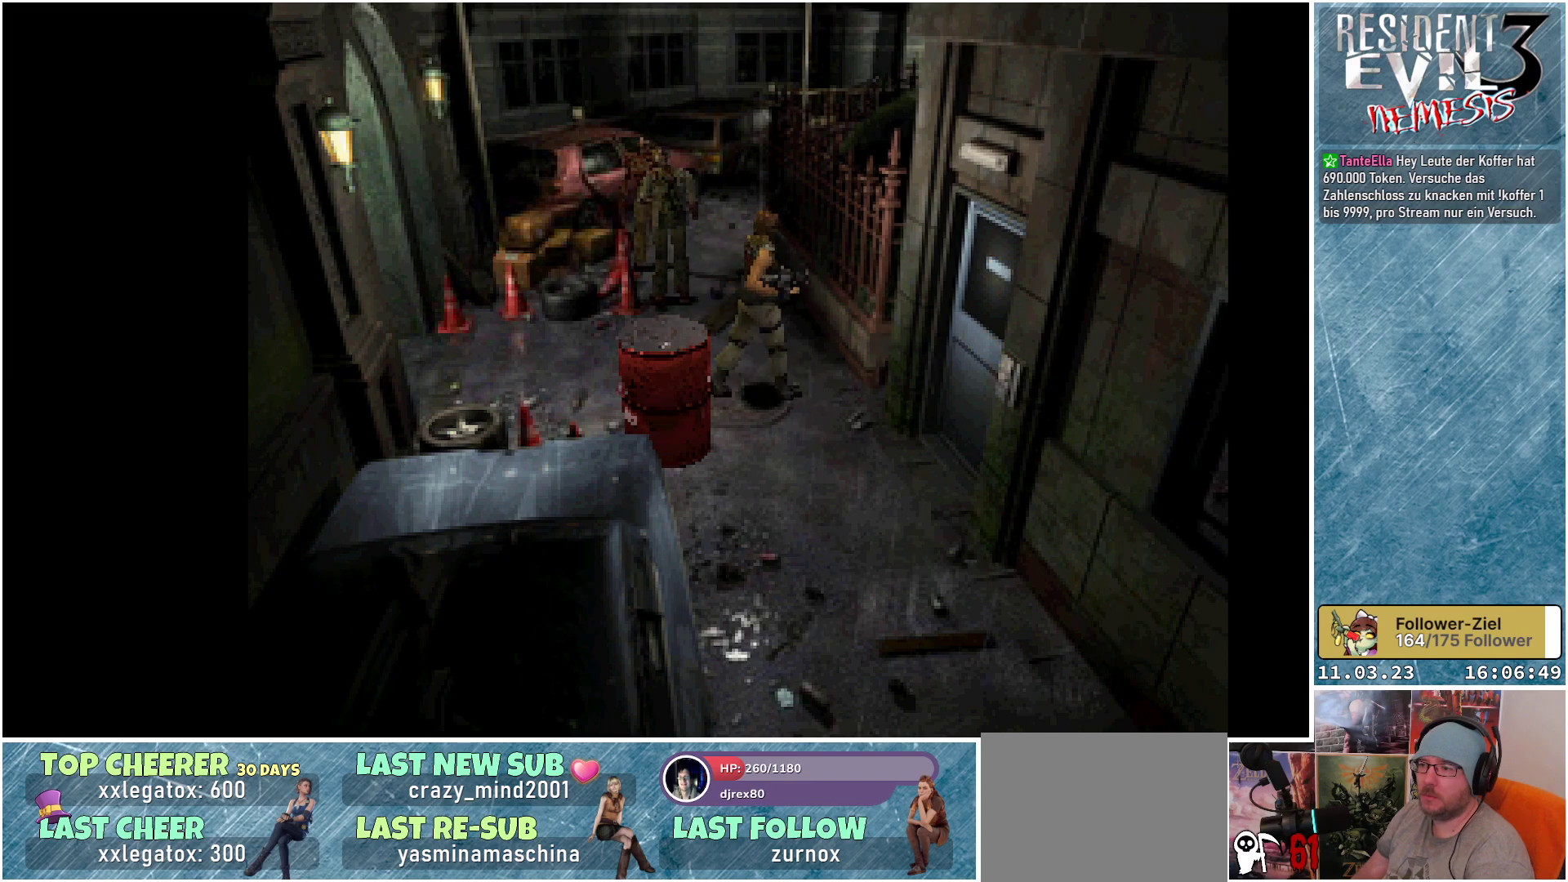
{"buttons": ["R1"], "left_stick": "center", "events": [[317, "DPAD_LEFT", "up"], [333, "R1", "down"]]}
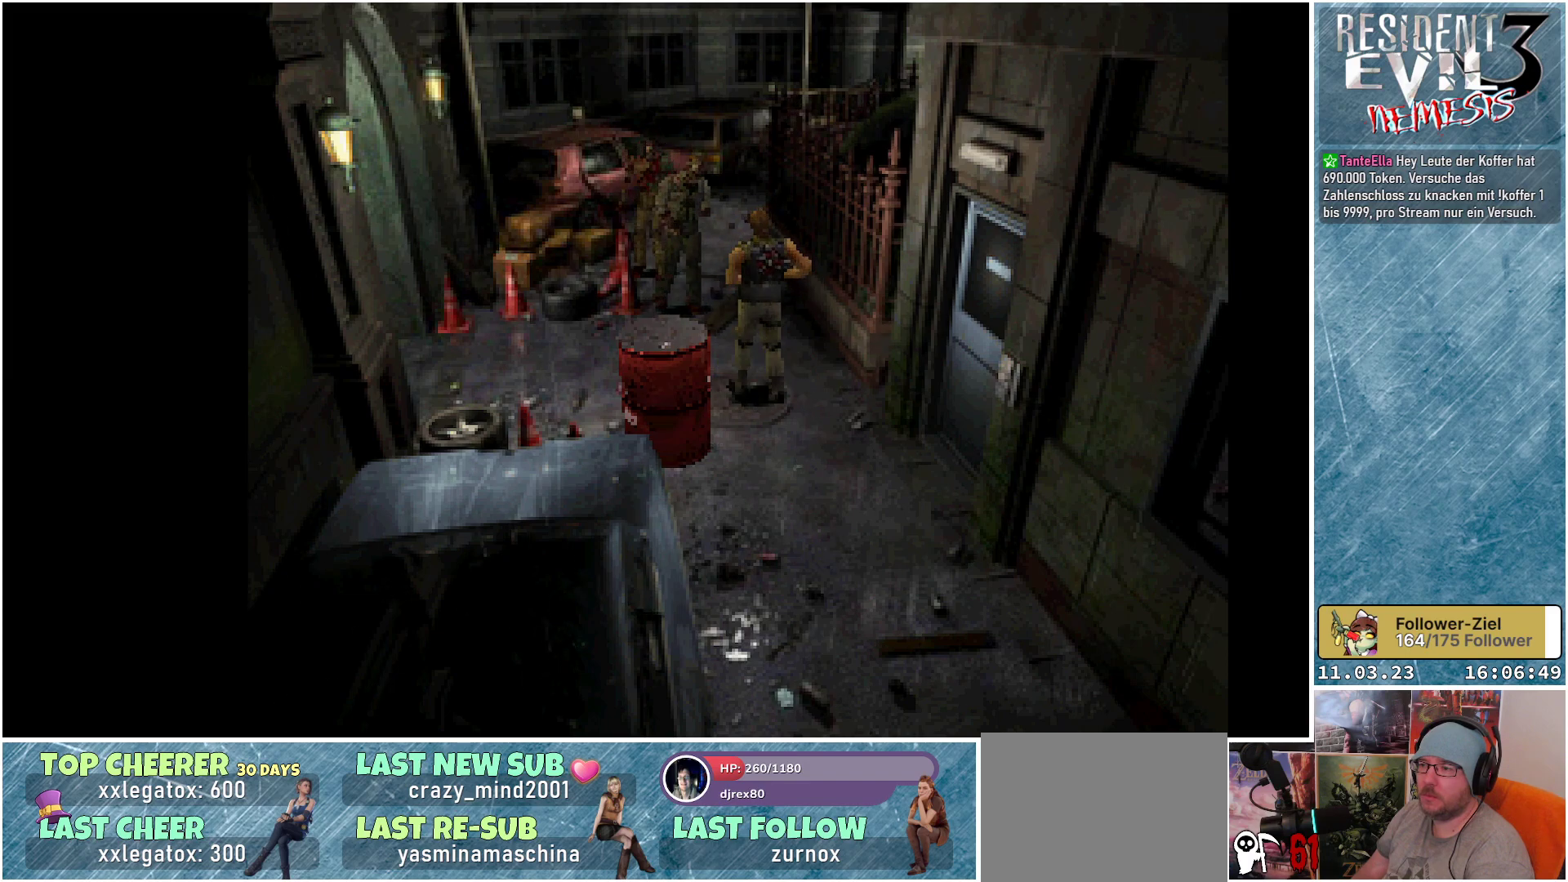
{"buttons": ["A", "R1"], "left_stick": "center", "events": [[183, "DPAD_RIGHT", "down"], [350, "DPAD_RIGHT", "up"], [417, "A", "down"]]}
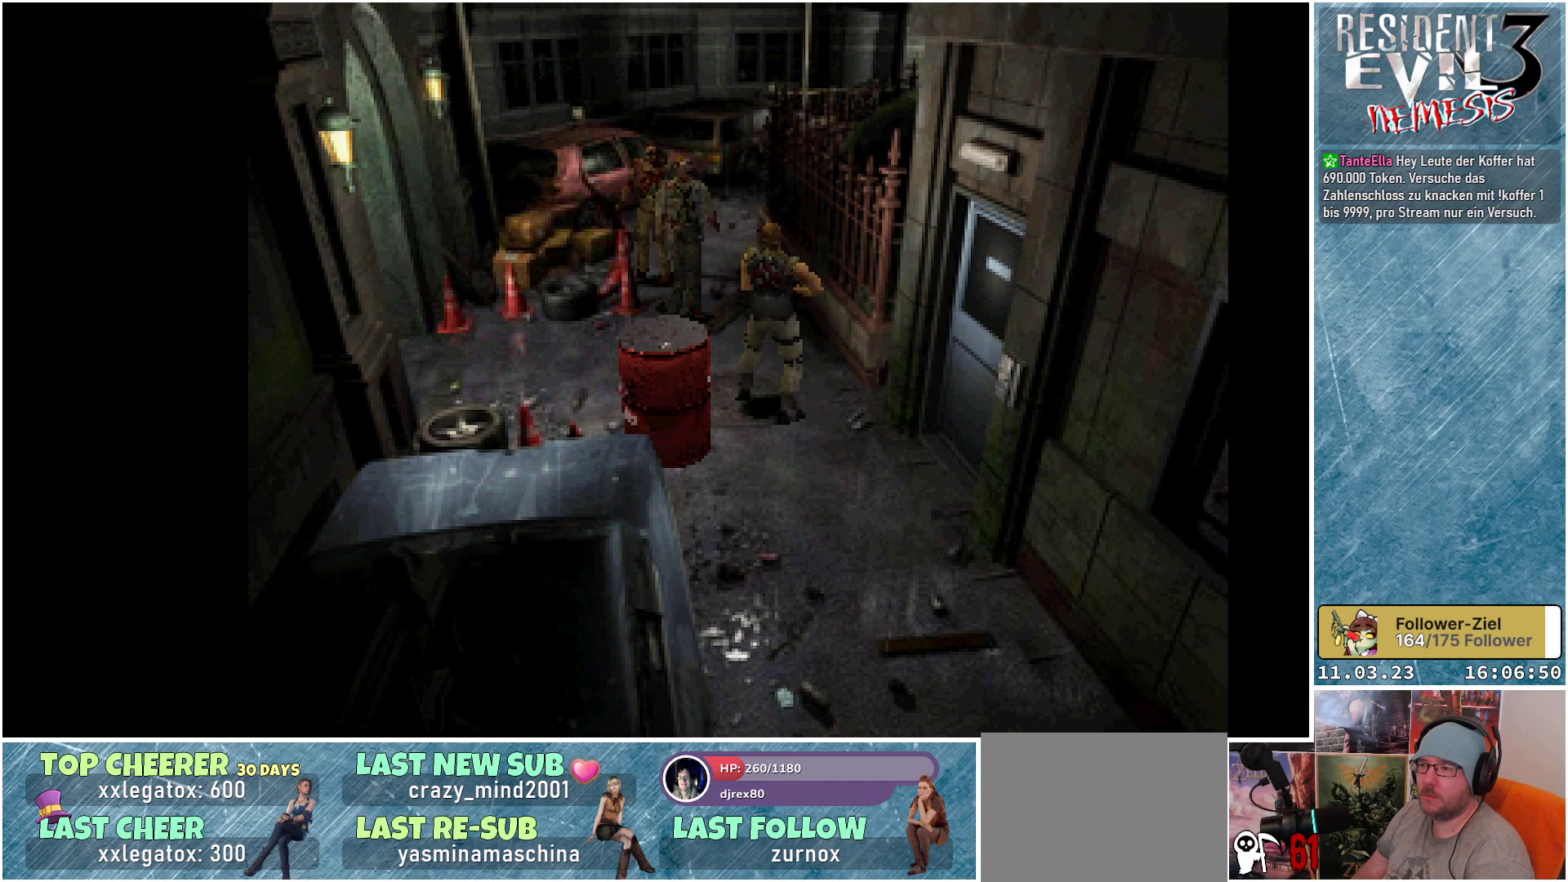
{"buttons": ["A", "R1"], "left_stick": "center", "events": []}
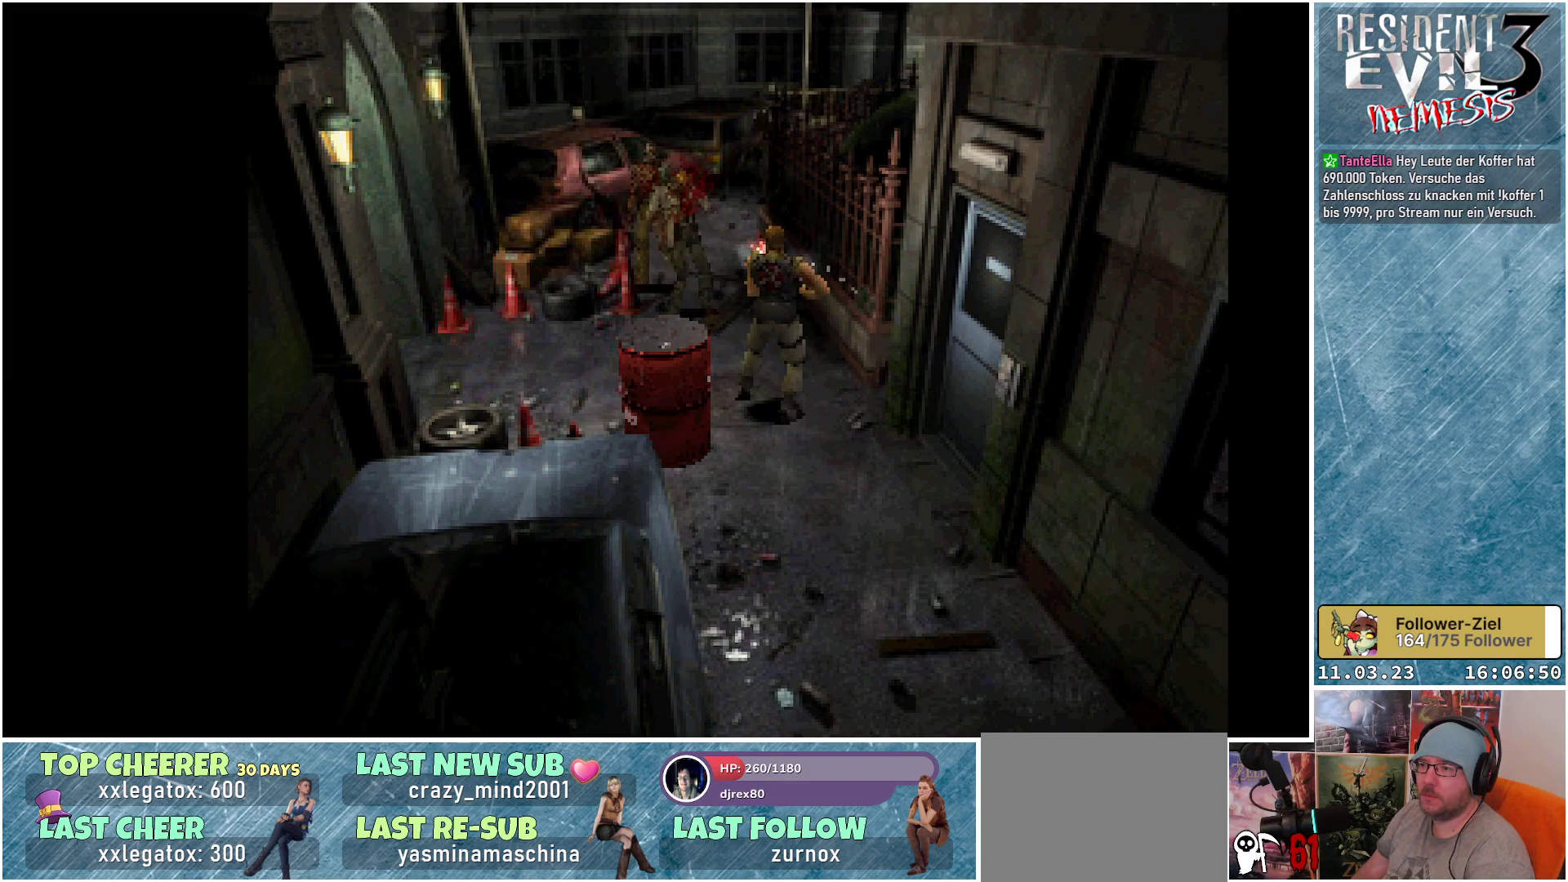
{"buttons": ["A", "R1"], "left_stick": "center", "events": []}
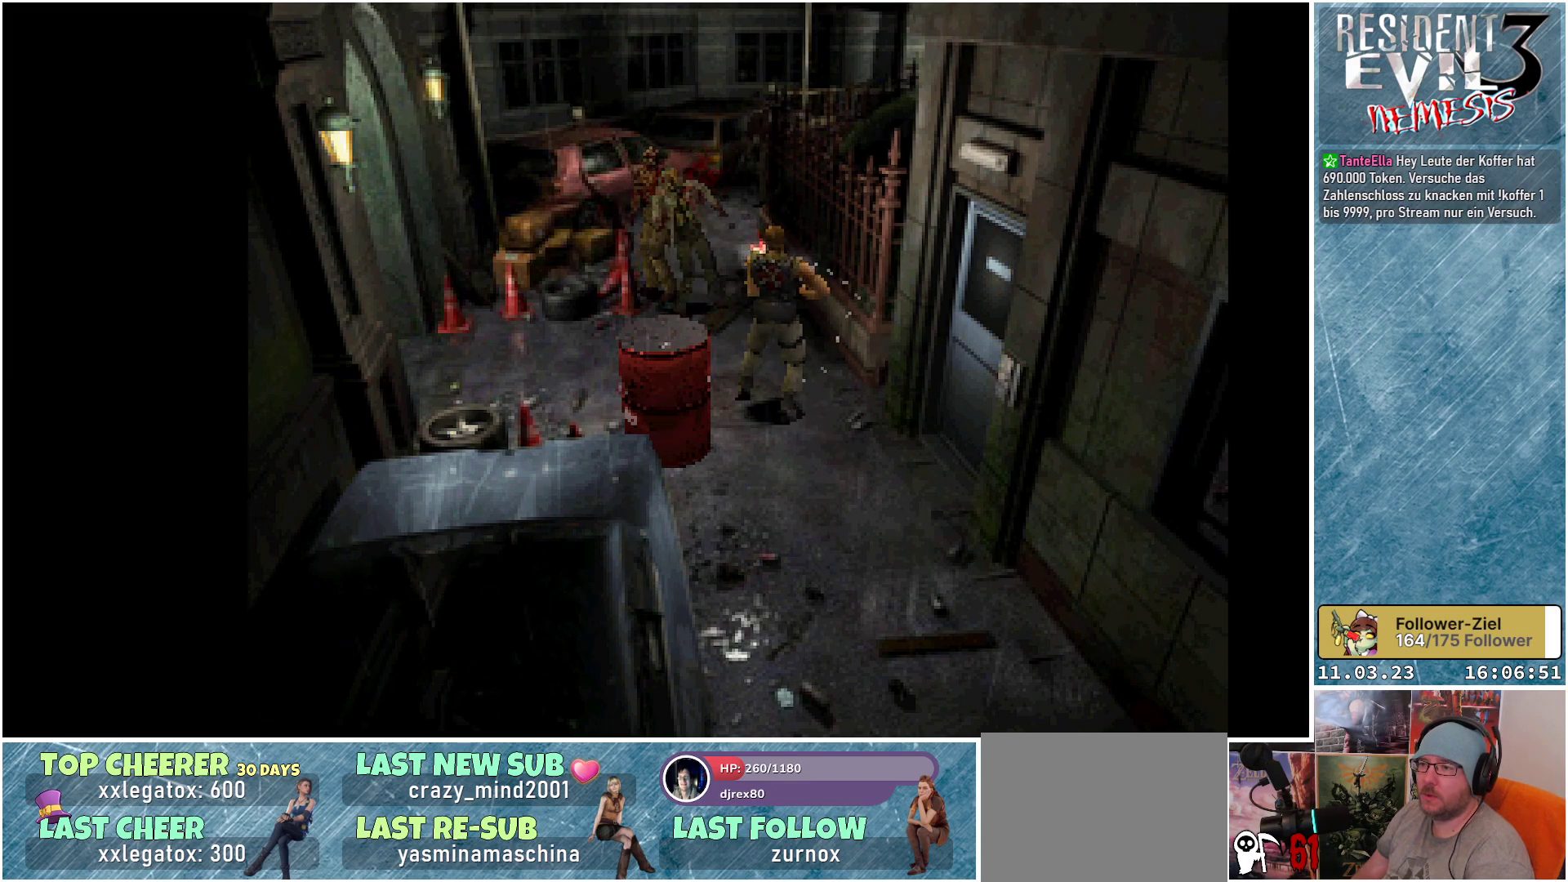
{"buttons": ["R1"], "left_stick": "center", "events": [[133, "A", "up"]]}
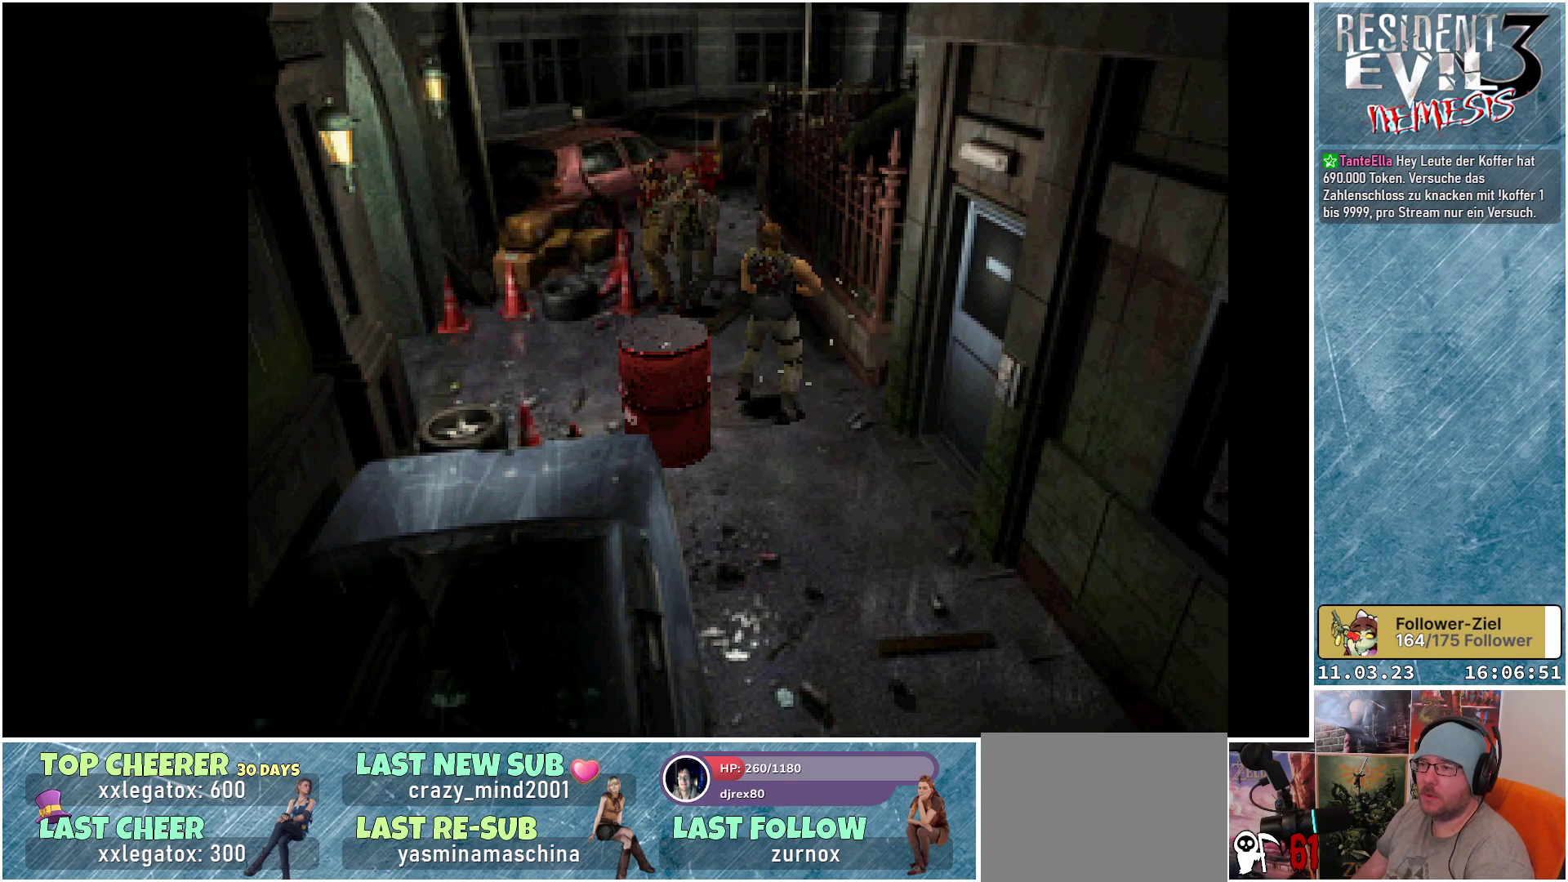
{"buttons": ["A", "R1"], "left_stick": "center", "events": [[200, "A", "down"]]}
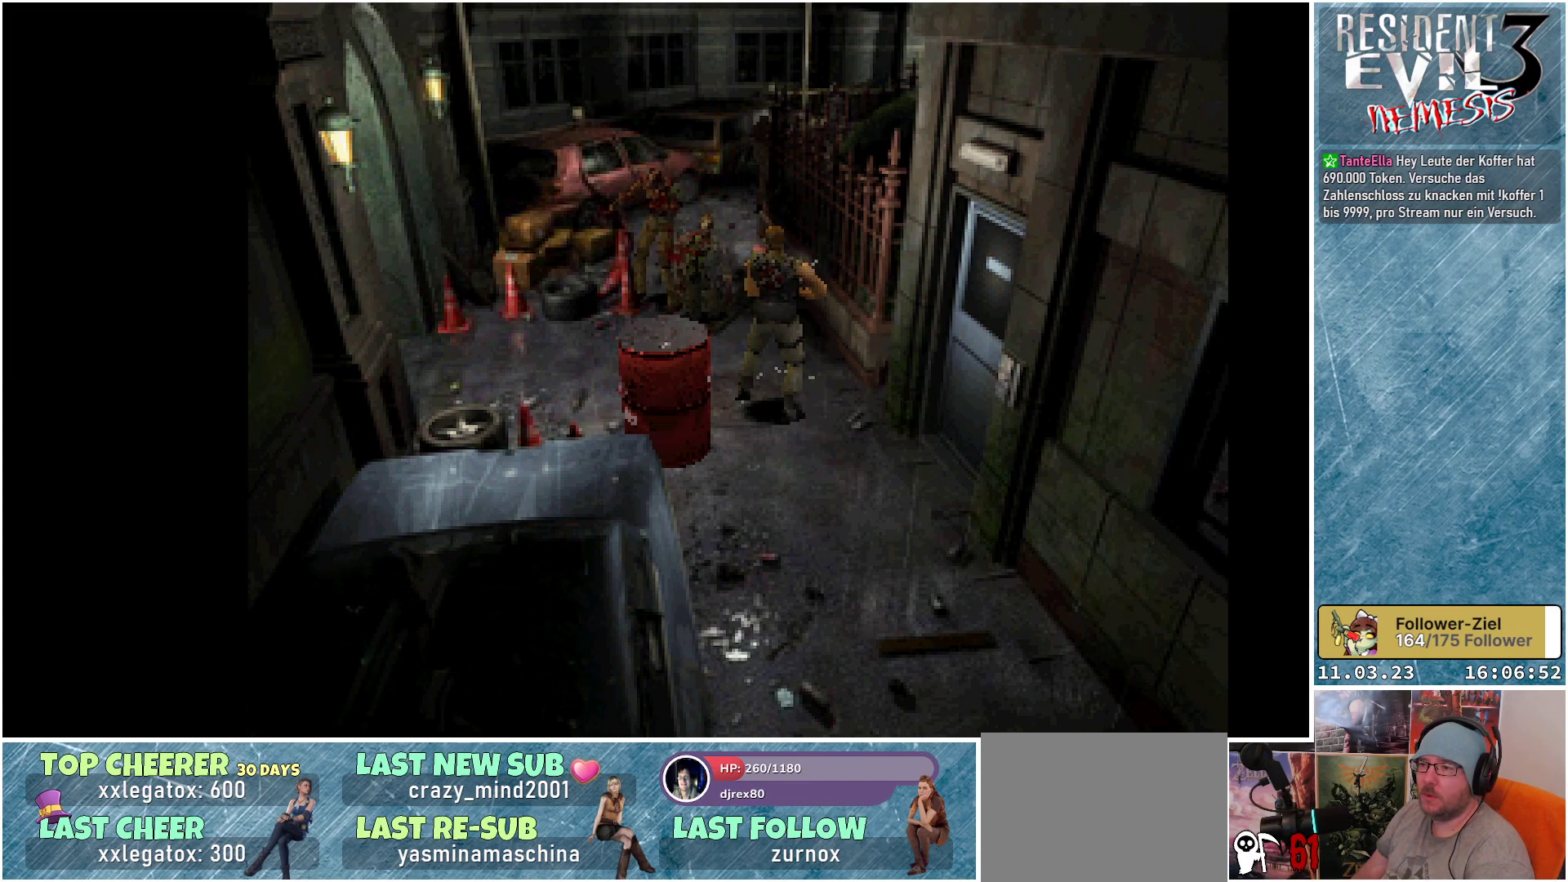
{"buttons": ["A", "R1"], "left_stick": "center", "events": []}
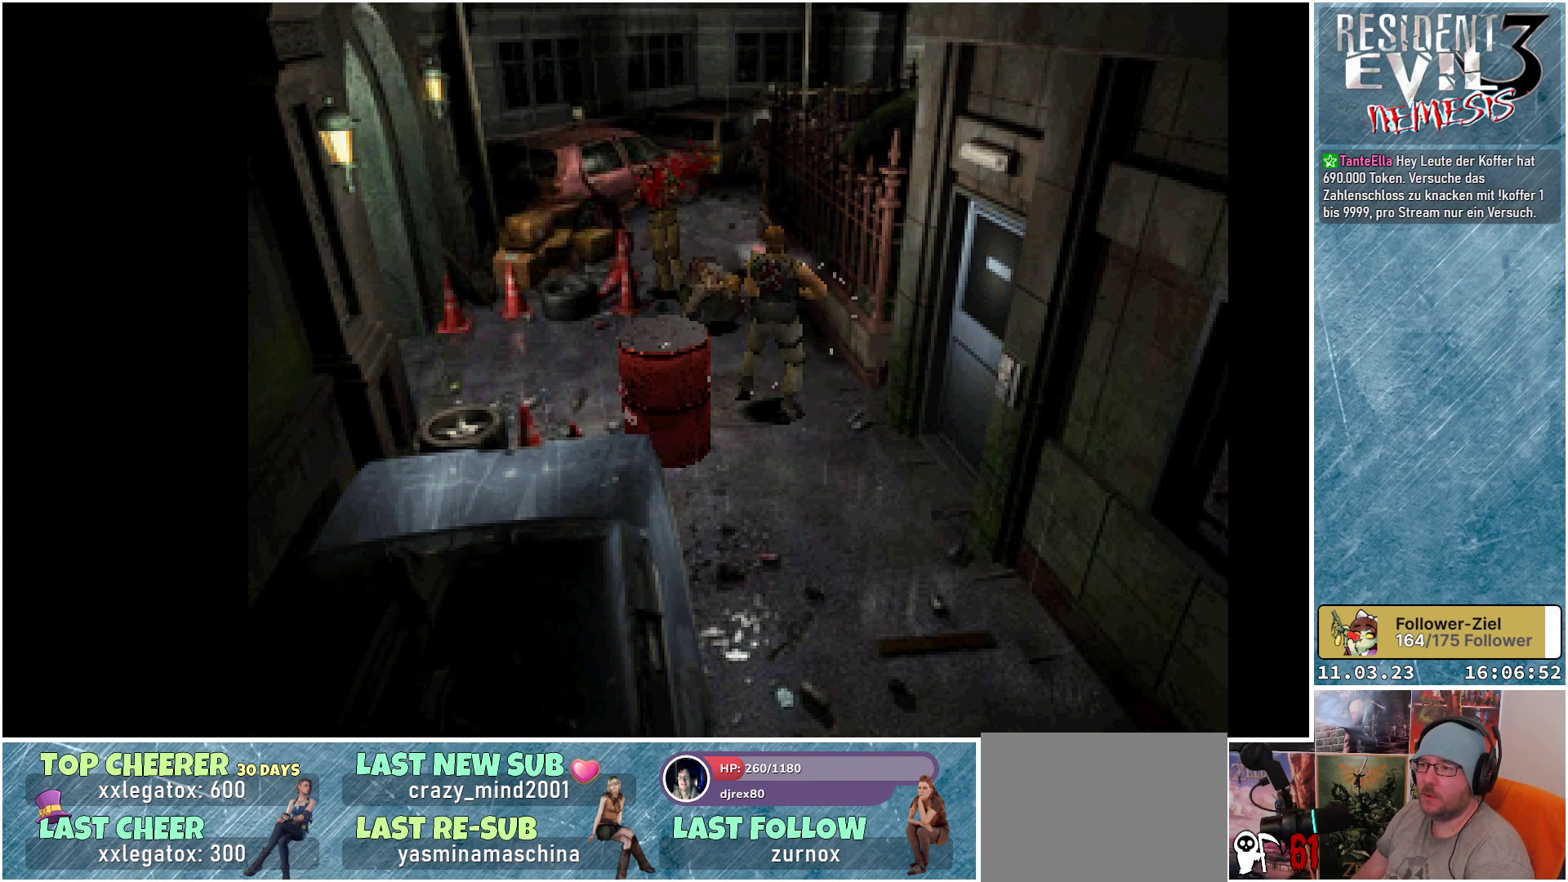
{"buttons": ["R1"], "left_stick": "center", "events": [[300, "A", "up"]]}
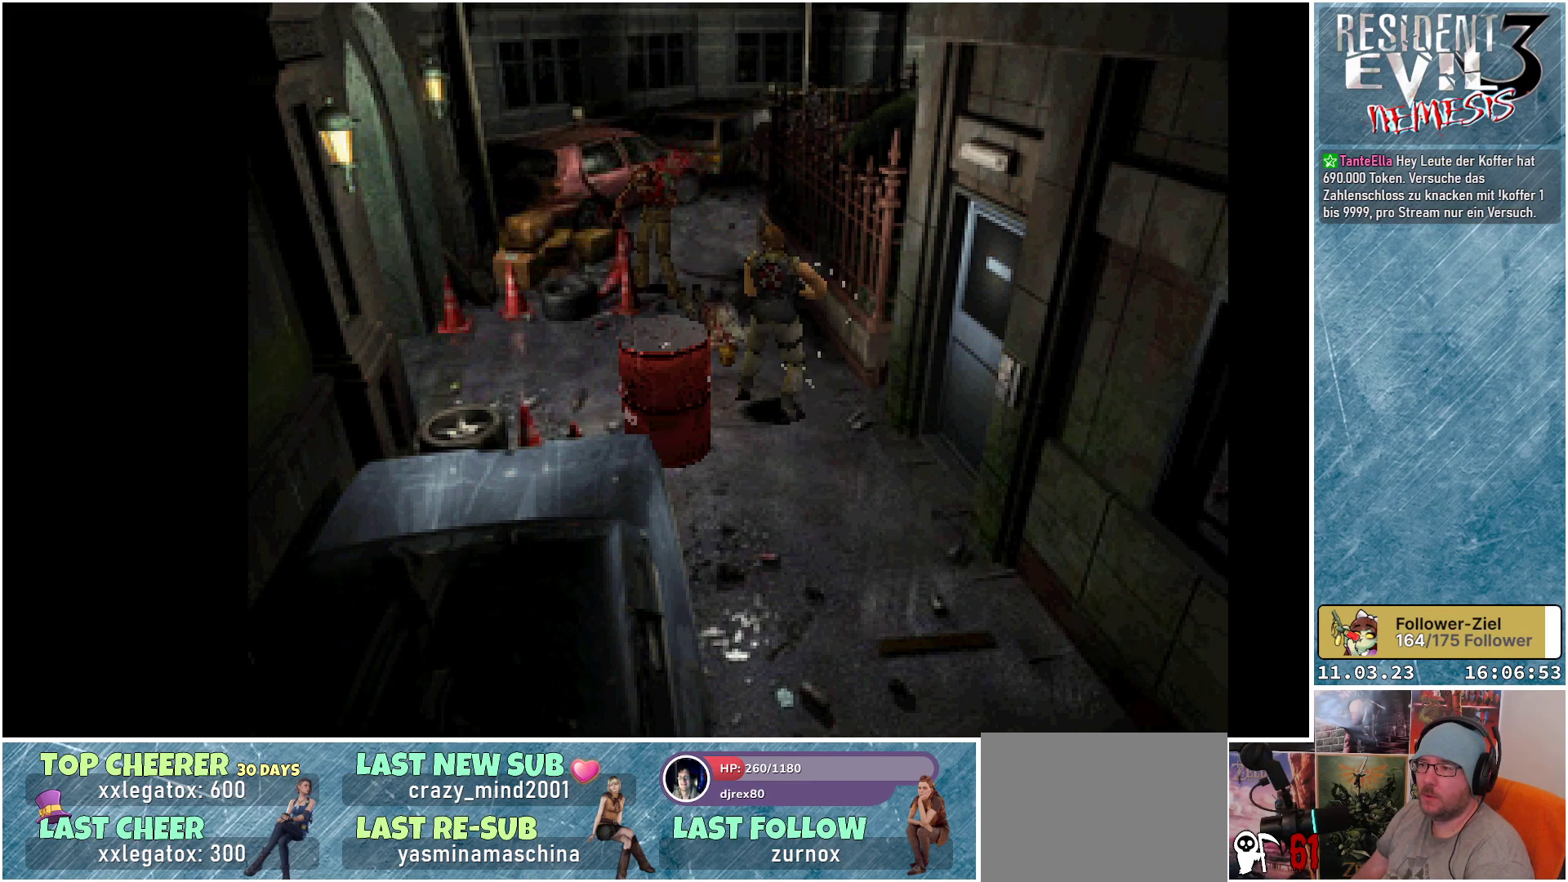
{"buttons": ["A", "R1"], "left_stick": "center", "events": [[400, "A", "down"]]}
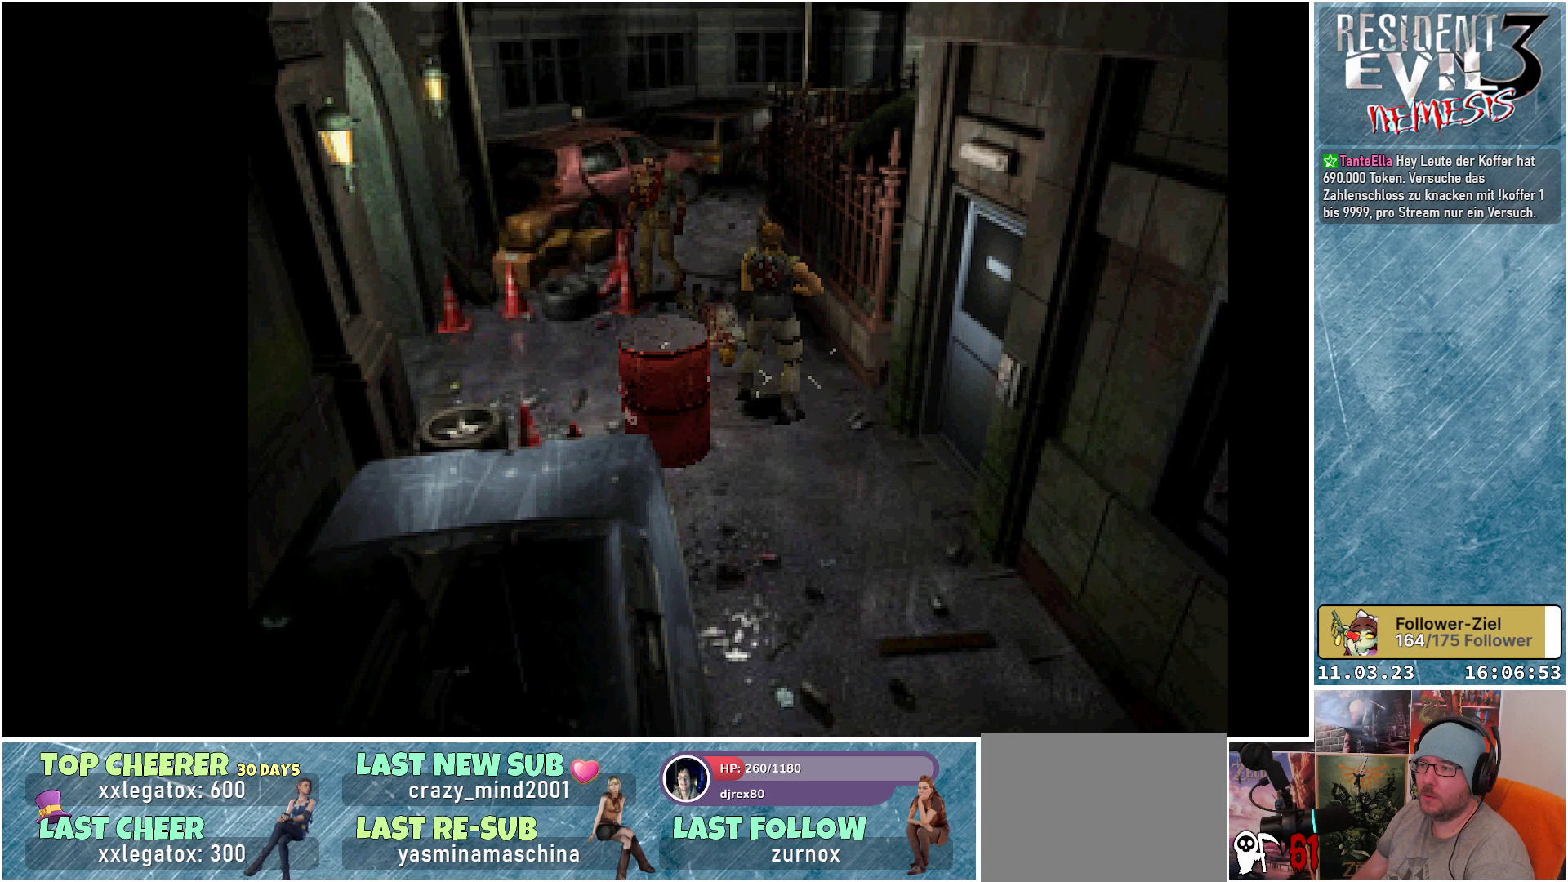
{"buttons": ["R1"], "left_stick": "center", "events": [[17, "A", "up"]]}
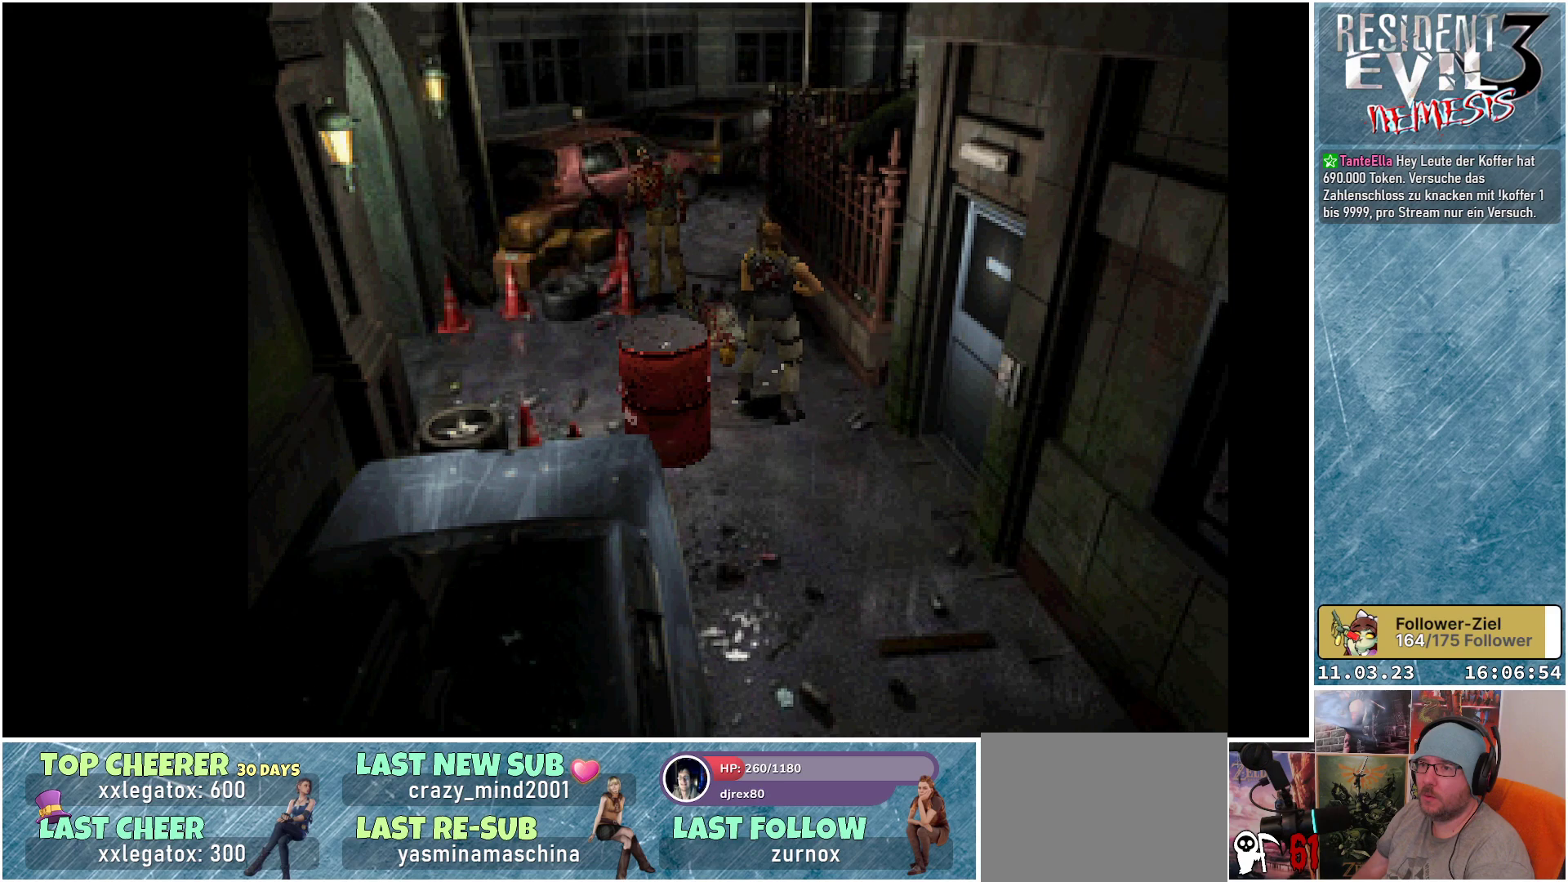
{"buttons": ["R1"], "left_stick": "center", "events": []}
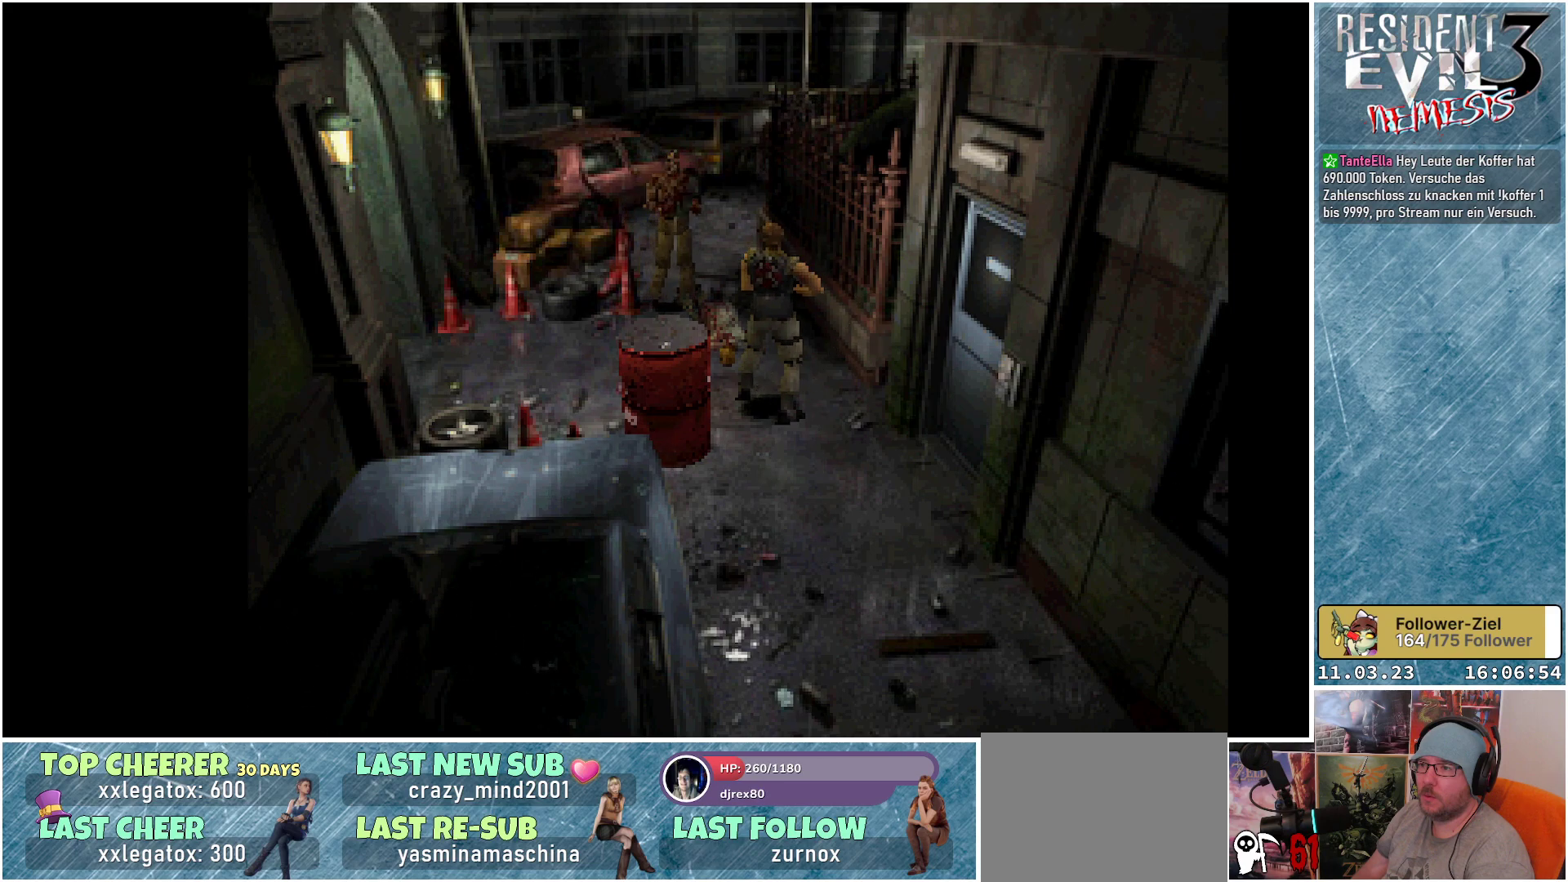
{"buttons": ["R1"], "left_stick": "center", "events": [[133, "A", "down"], [283, "A", "up"]]}
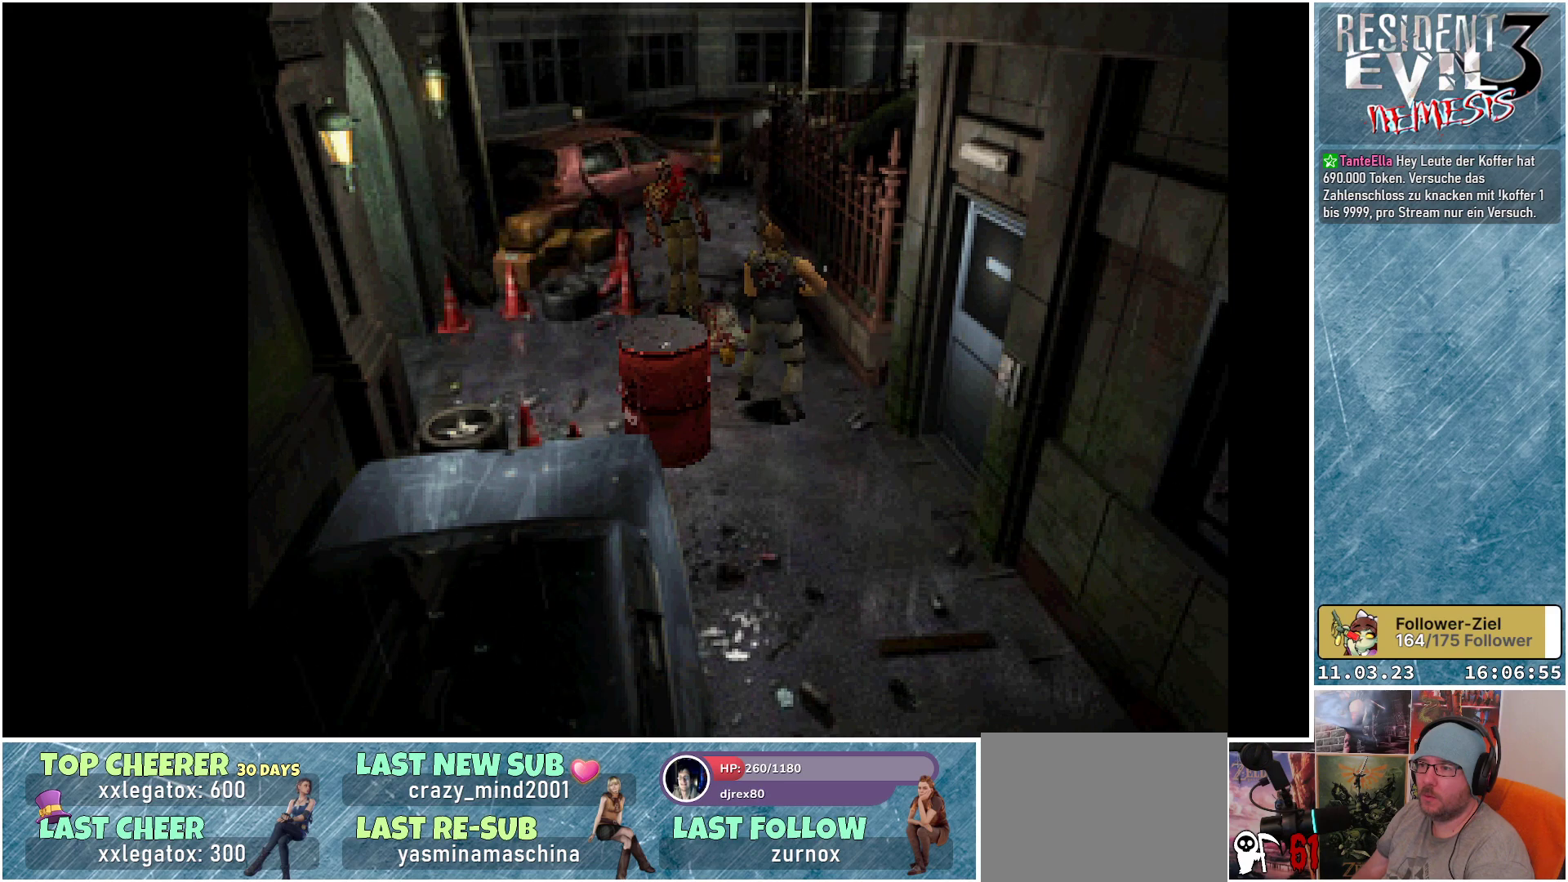
{"buttons": ["R1"], "left_stick": "center", "events": []}